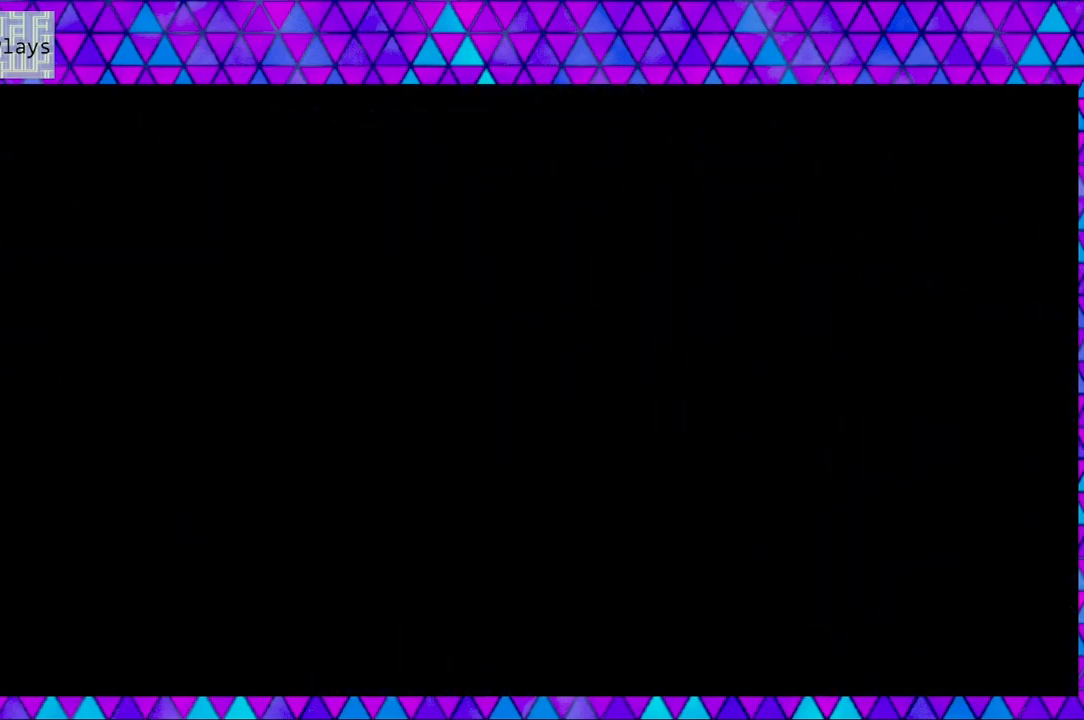
Gameplay with a controller (Nintendo layout); each line is a JSON object with the inputs held at the frame after it. "events" lists button and stick changes between this image and that frame as [ms after this image, input, new state], when the widget could be followed in between. Not read: L3 R3.
{"buttons": [], "left_stick": "center", "right_stick": "center", "events": []}
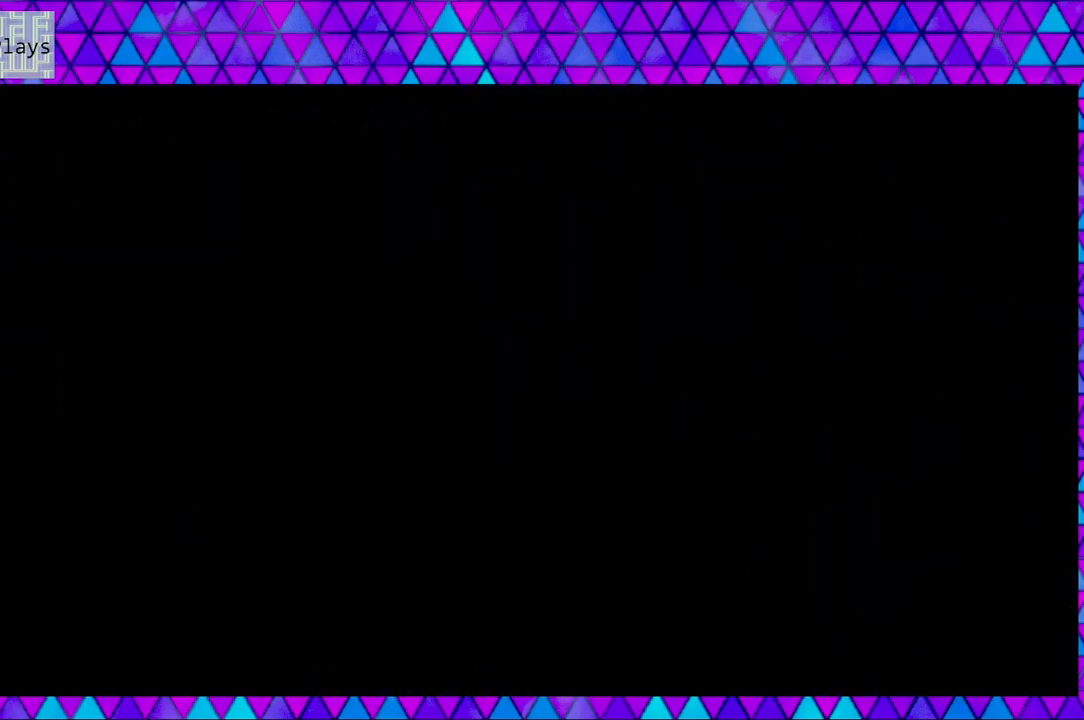
{"buttons": ["DPAD_LEFT"], "left_stick": "center", "right_stick": "center", "events": [[33, "DPAD_LEFT", "down"]]}
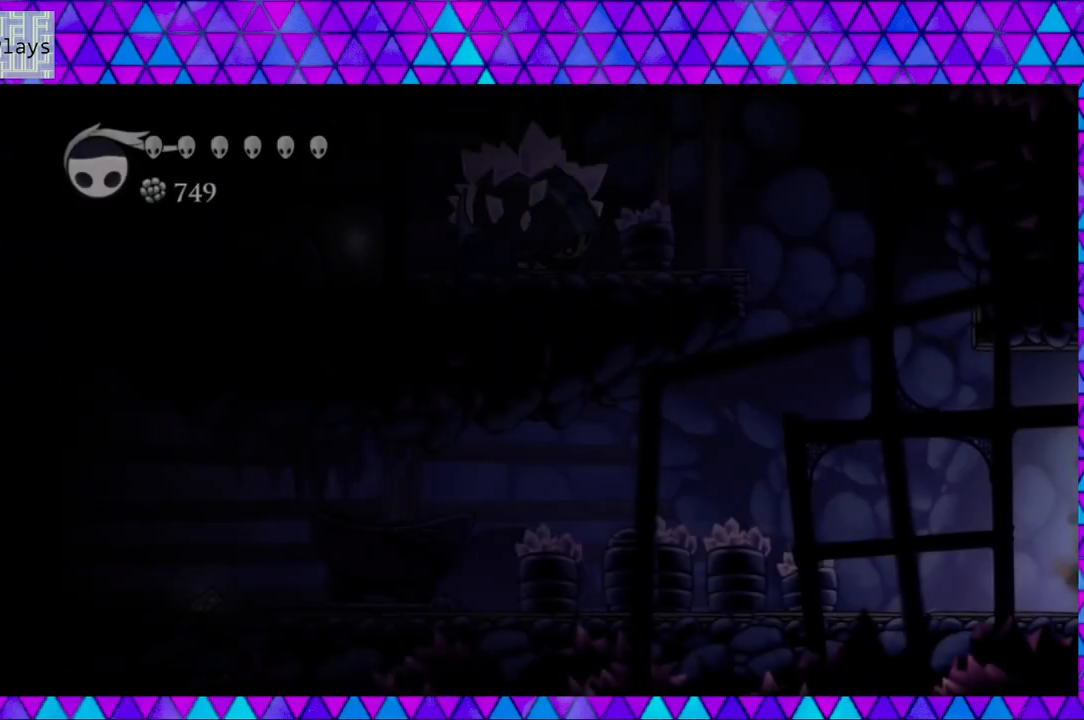
{"buttons": ["DPAD_LEFT"], "left_stick": "center", "right_stick": "center", "events": []}
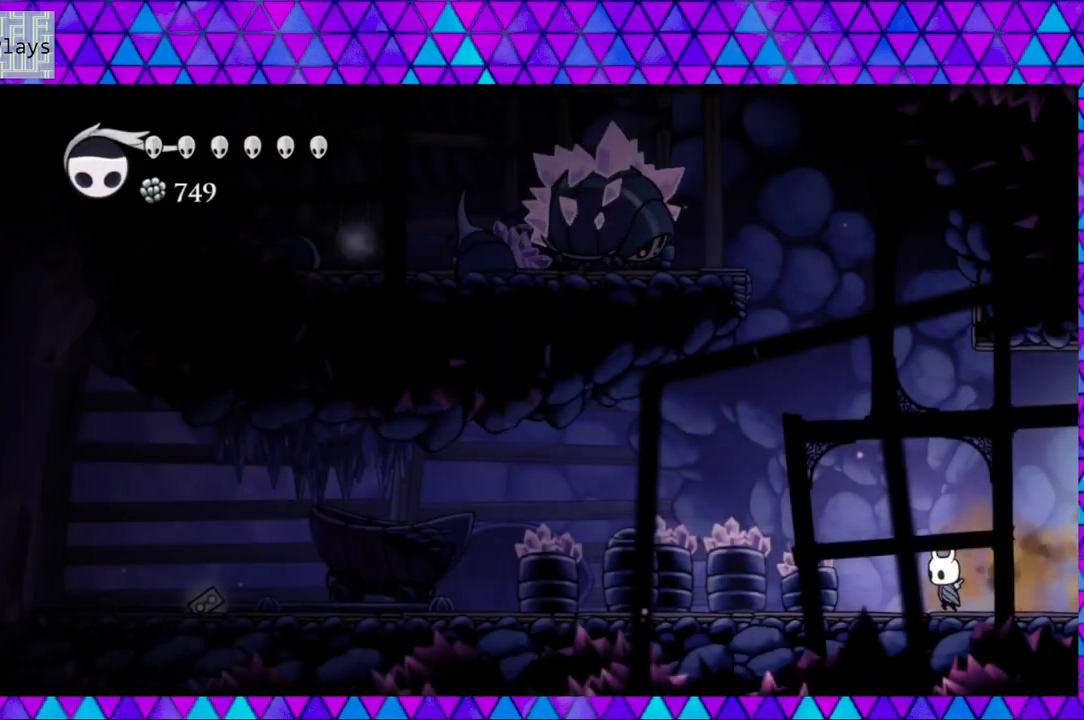
{"buttons": ["B", "DPAD_UP"], "left_stick": "center", "right_stick": "center", "events": [[167, "R2", "down"], [350, "R2", "up"], [367, "DPAD_LEFT", "up"], [367, "DPAD_UP", "down"], [417, "B", "down"]]}
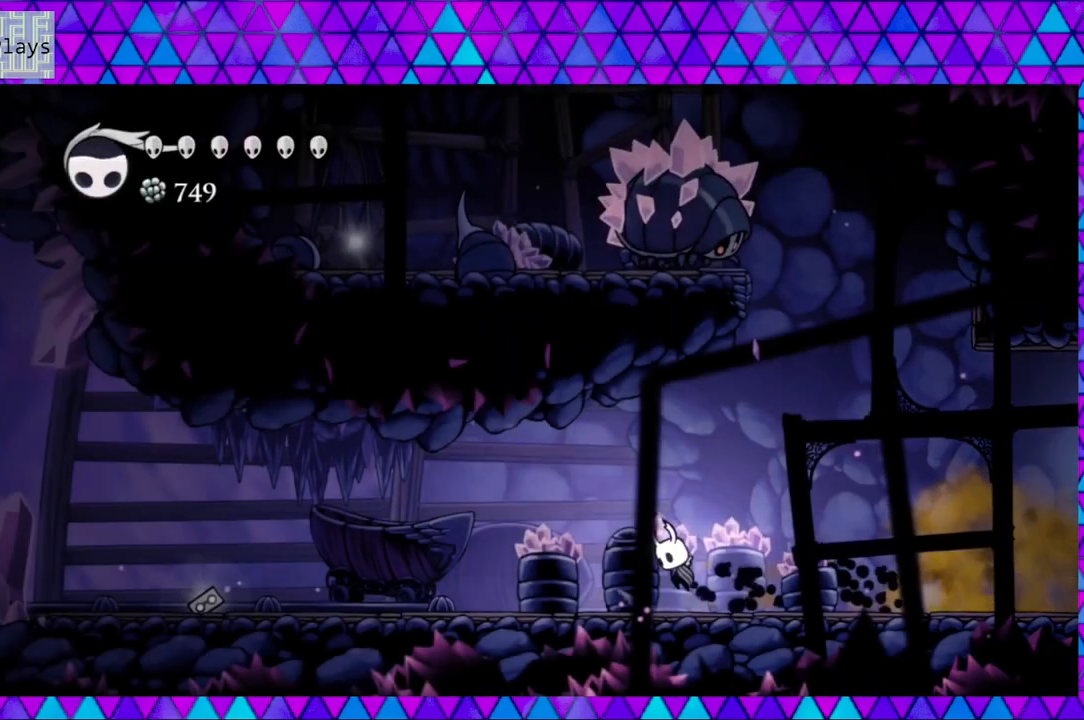
{"buttons": ["DPAD_UP"], "left_stick": "center", "right_stick": "center", "events": [[267, "Y", "down"], [500, "B", "up"], [500, "Y", "up"]]}
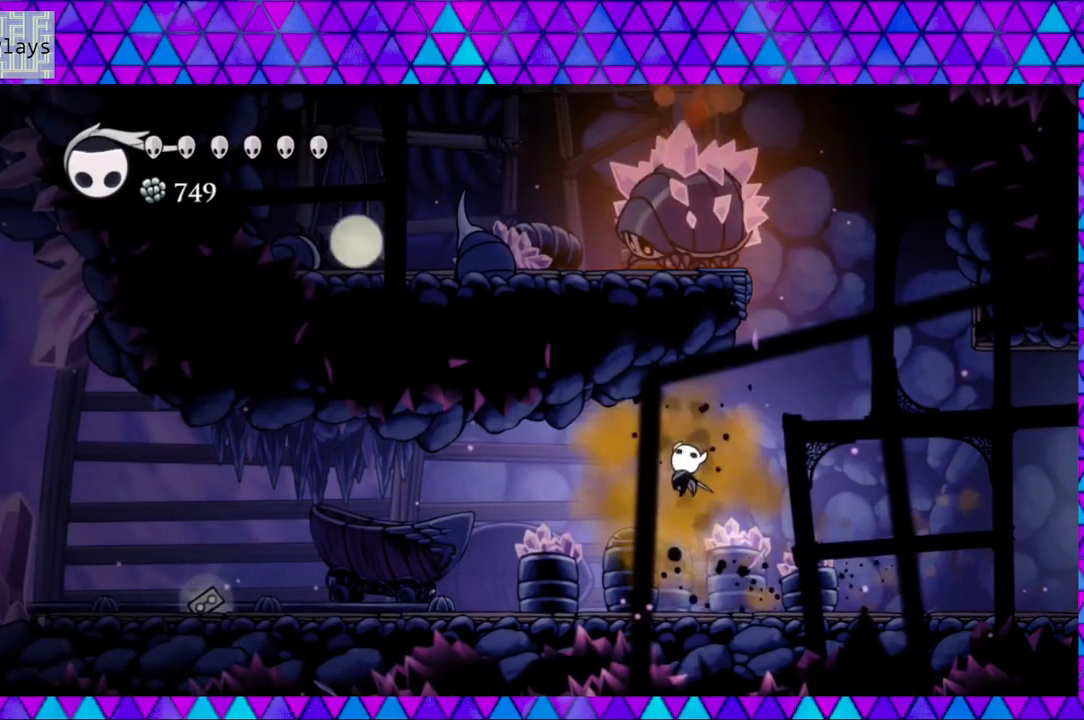
{"buttons": ["B"], "left_stick": "center", "right_stick": "center", "events": [[50, "DPAD_RIGHT", "down"], [50, "DPAD_UP", "up"], [300, "B", "down"], [483, "DPAD_RIGHT", "up"]]}
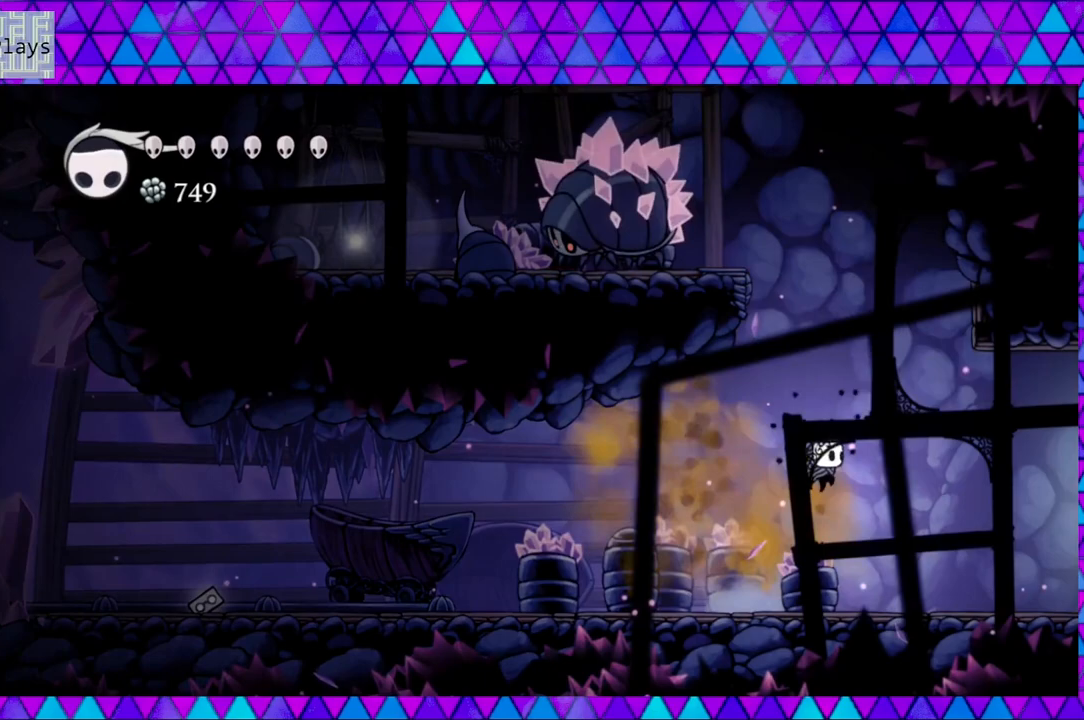
{"buttons": ["B", "DPAD_LEFT"], "left_stick": "center", "right_stick": "center", "events": [[183, "B", "up"], [250, "B", "down"], [467, "DPAD_LEFT", "down"]]}
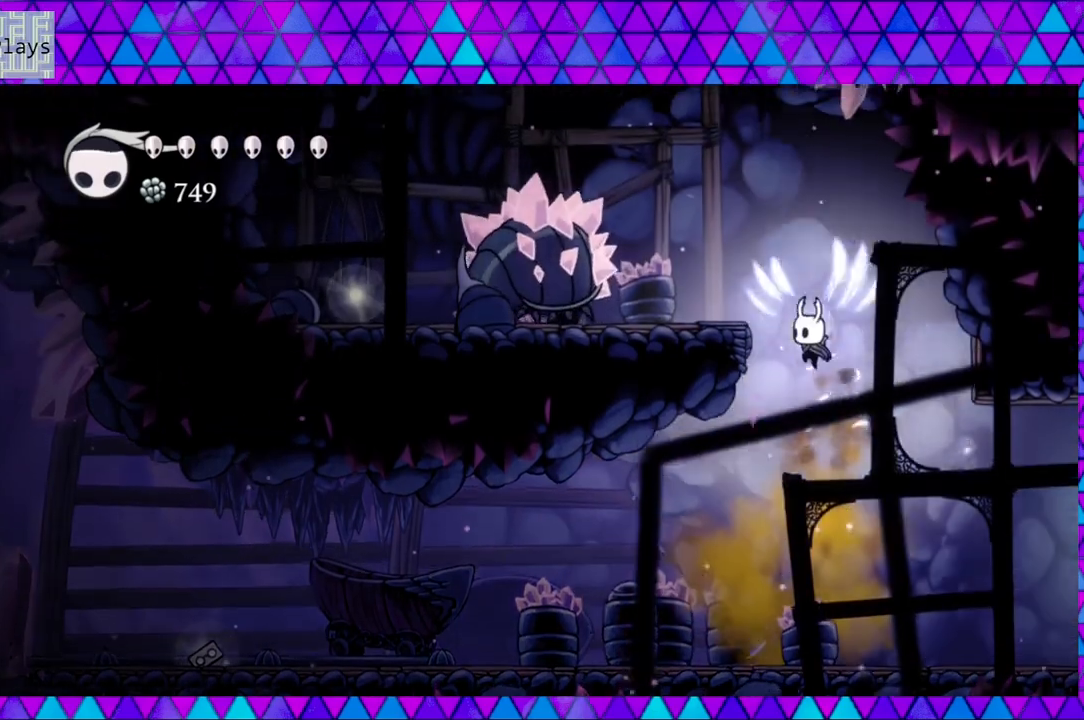
{"buttons": [], "left_stick": "center", "right_stick": "center", "events": [[300, "B", "up"], [500, "DPAD_LEFT", "up"]]}
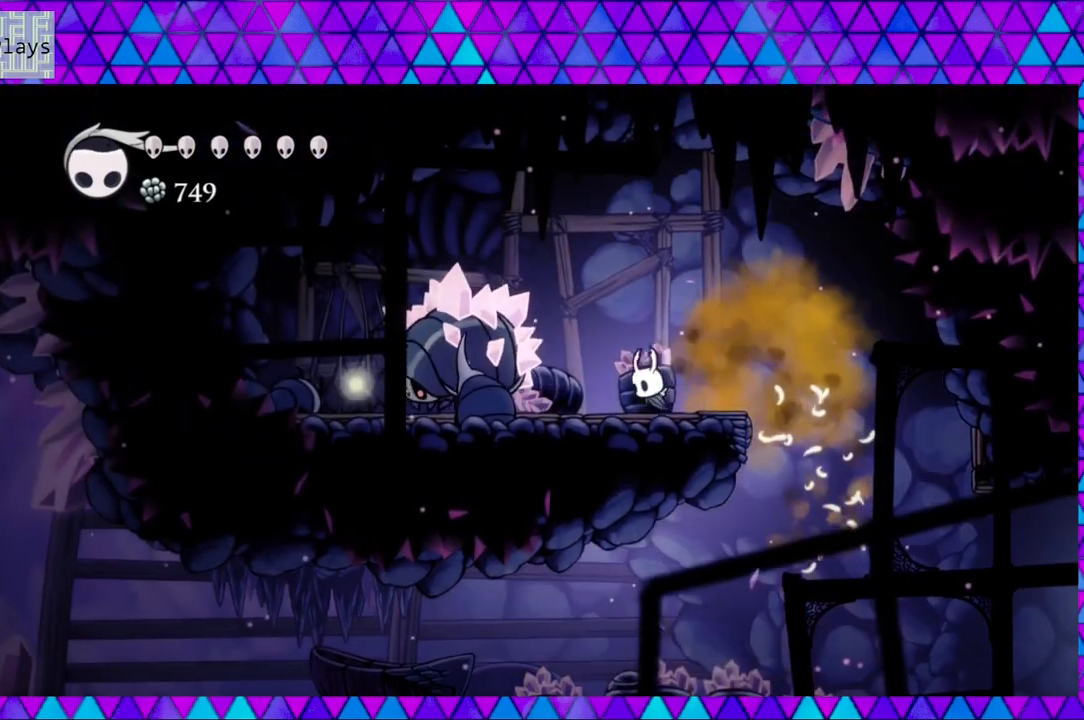
{"buttons": [], "left_stick": "center", "right_stick": "center", "events": []}
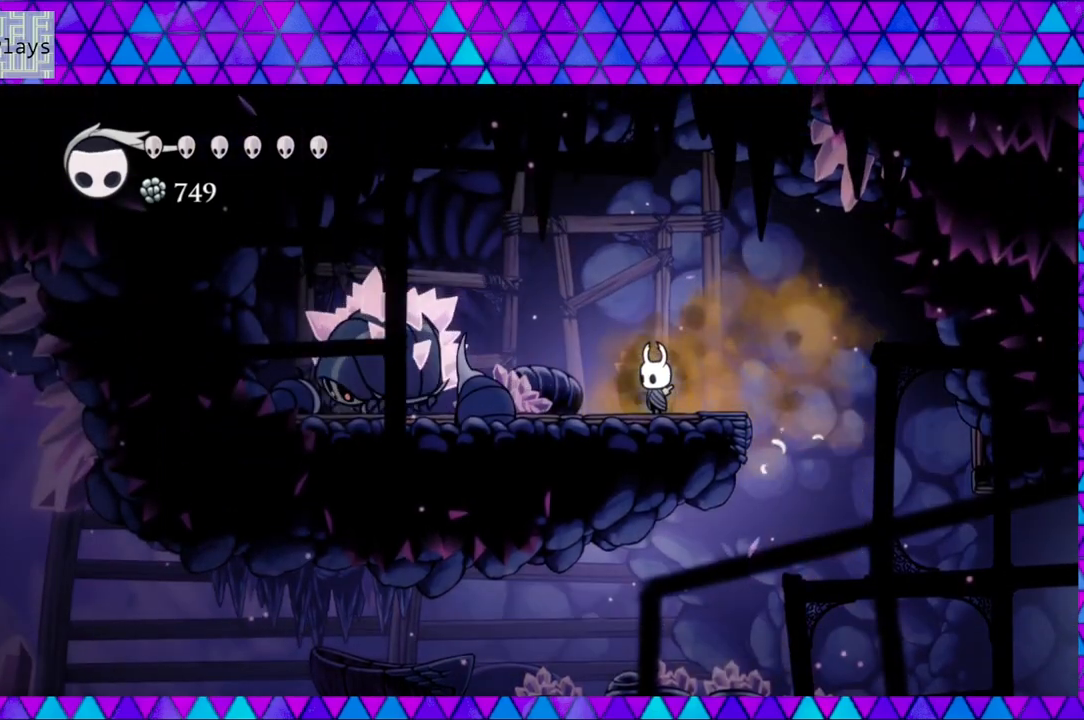
{"buttons": [], "left_stick": "center", "right_stick": "center", "events": []}
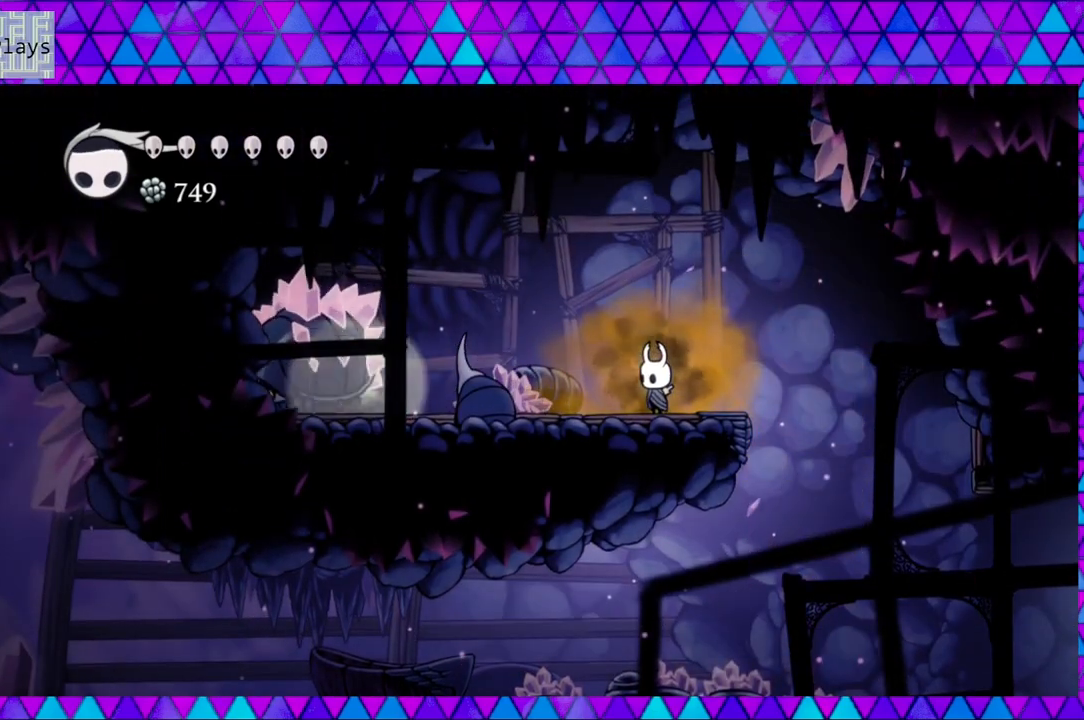
{"buttons": ["DPAD_LEFT"], "left_stick": "center", "right_stick": "center", "events": [[217, "DPAD_LEFT", "down"]]}
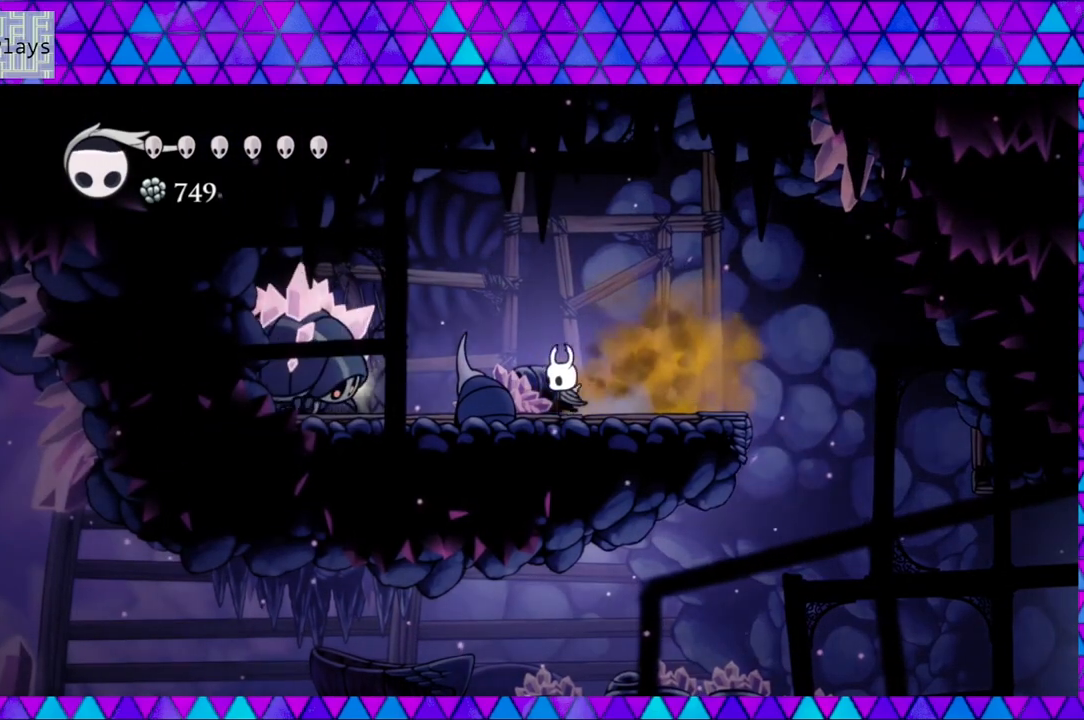
{"buttons": [], "left_stick": "center", "right_stick": "center", "events": [[100, "DPAD_LEFT", "up"], [167, "Y", "down"], [367, "Y", "up"]]}
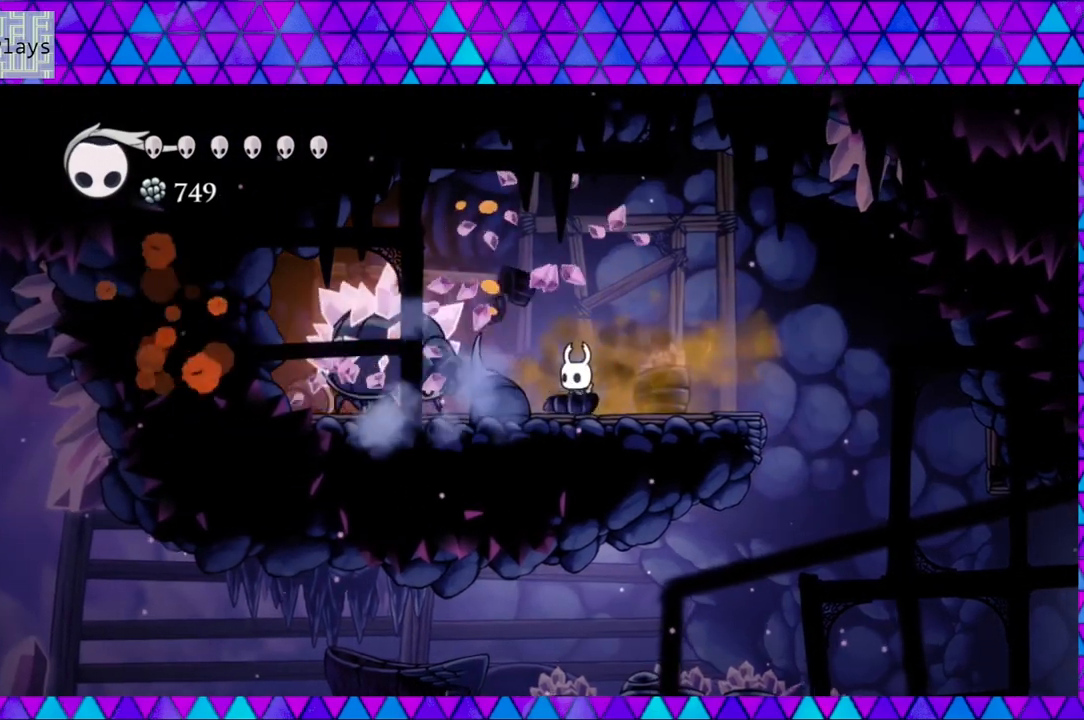
{"buttons": [], "left_stick": "center", "right_stick": "center", "events": [[83, "Y", "down"], [283, "Y", "up"]]}
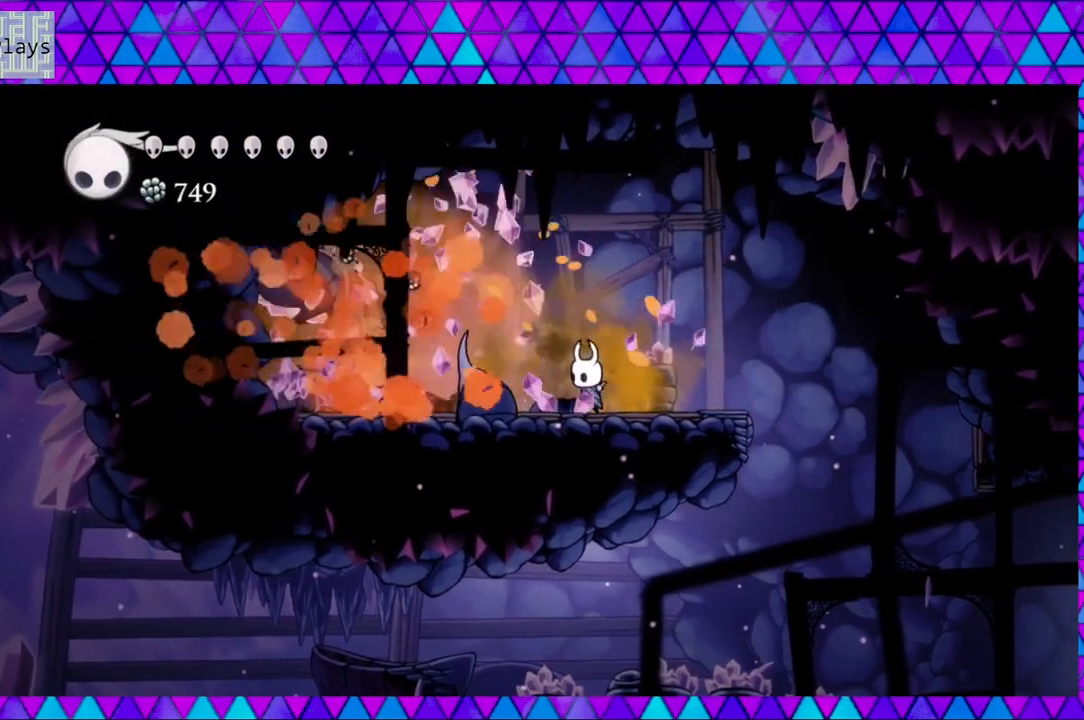
{"buttons": ["DPAD_LEFT"], "left_stick": "center", "right_stick": "center", "events": [[200, "DPAD_LEFT", "down"]]}
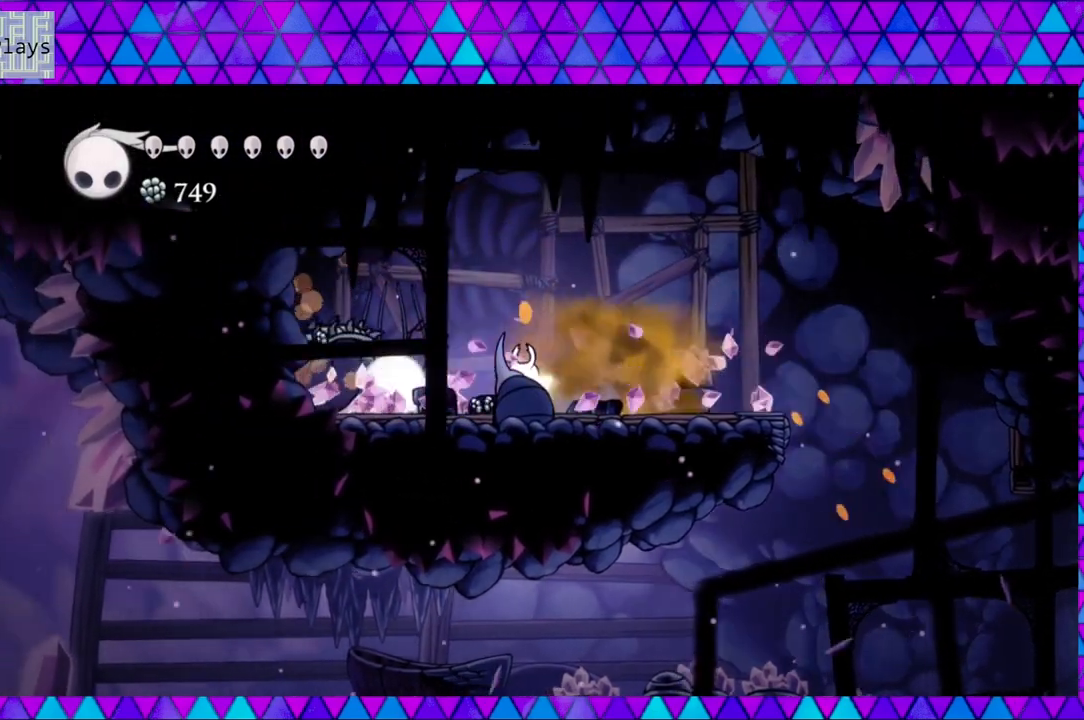
{"buttons": ["DPAD_LEFT"], "left_stick": "center", "right_stick": "center", "events": []}
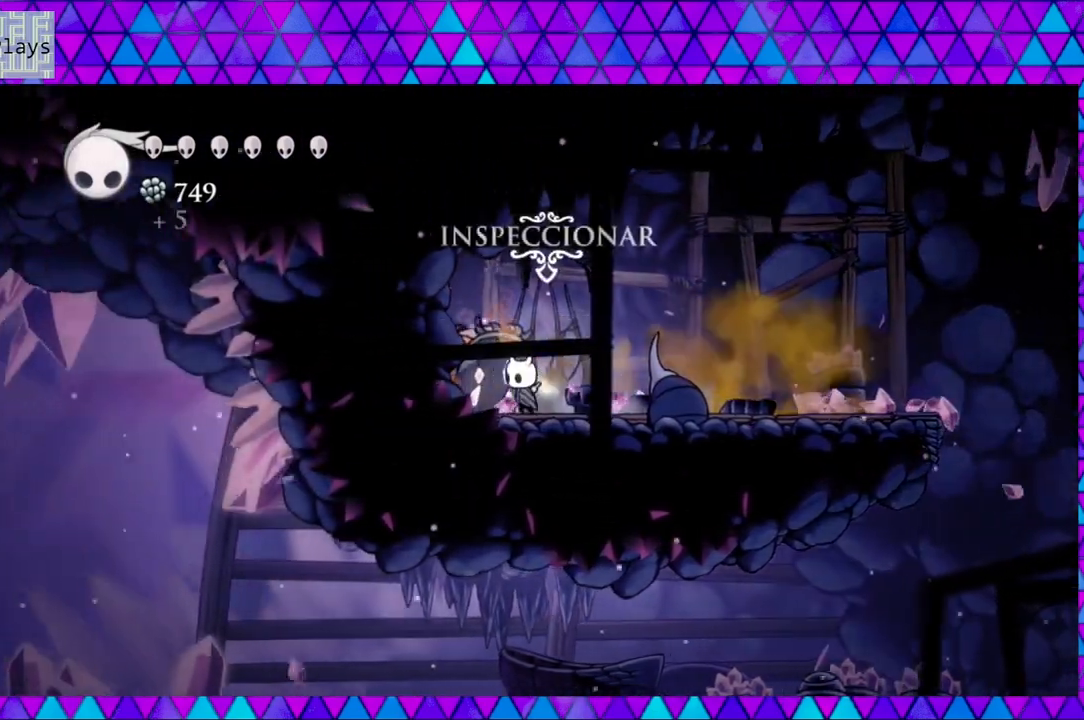
{"buttons": ["DPAD_RIGHT"], "left_stick": "center", "right_stick": "center", "events": [[200, "DPAD_LEFT", "up"], [300, "DPAD_RIGHT", "down"]]}
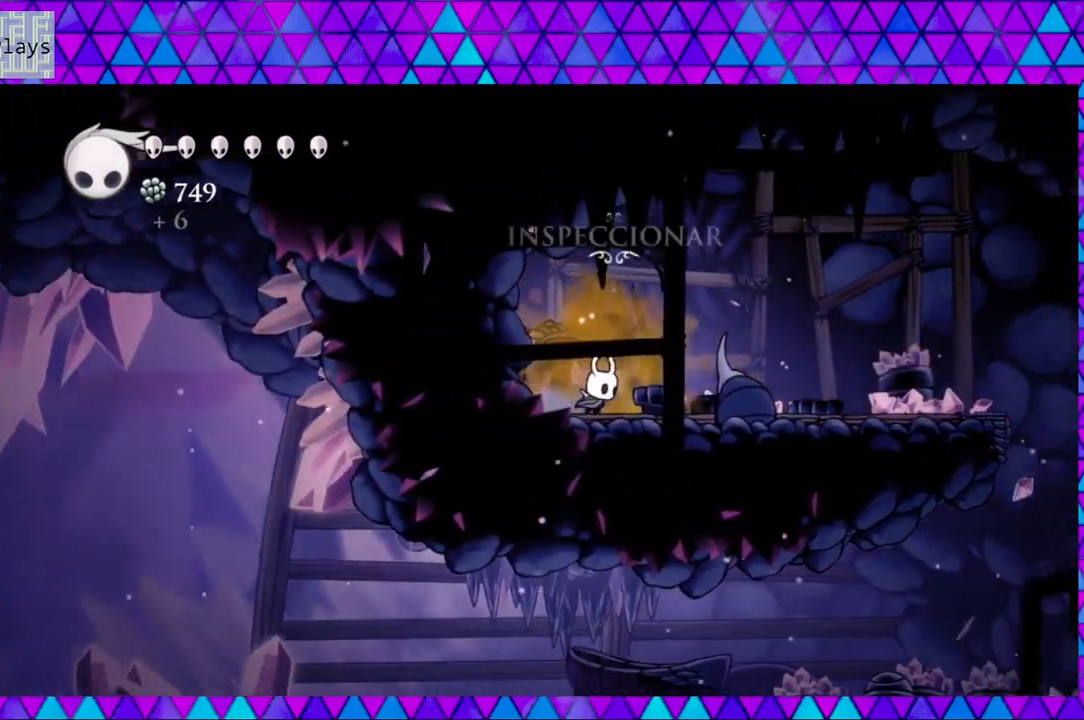
{"buttons": [], "left_stick": "center", "right_stick": "center", "events": [[33, "DPAD_RIGHT", "up"], [100, "DPAD_DOWN", "down"], [233, "DPAD_DOWN", "up"]]}
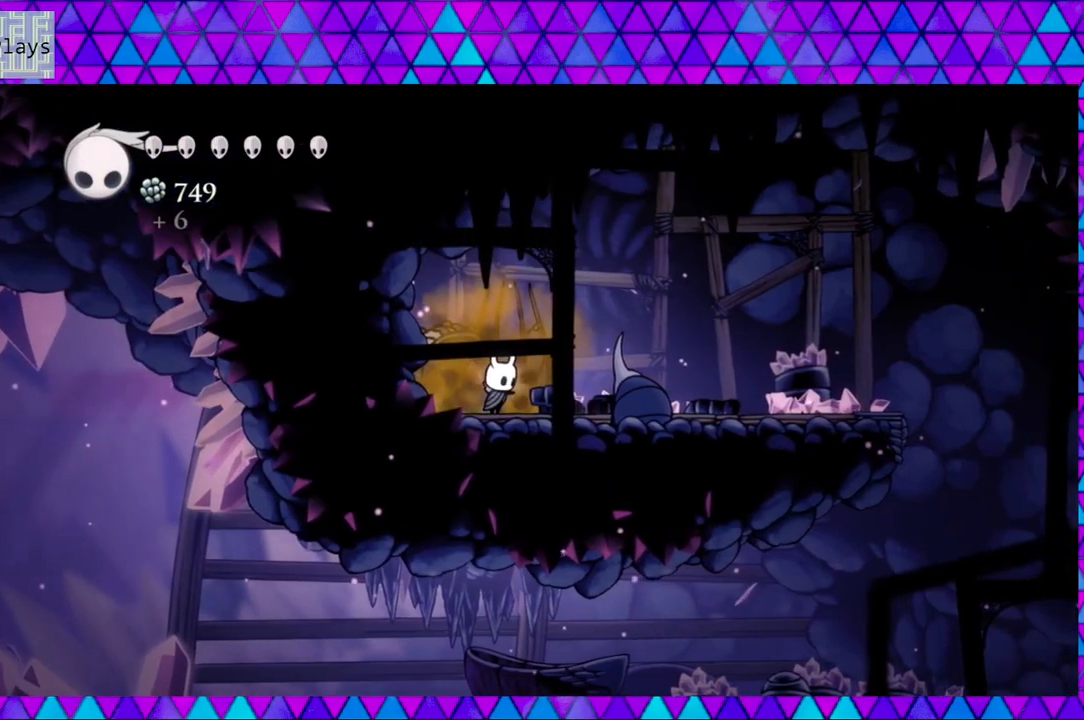
{"buttons": [], "left_stick": "center", "right_stick": "center", "events": []}
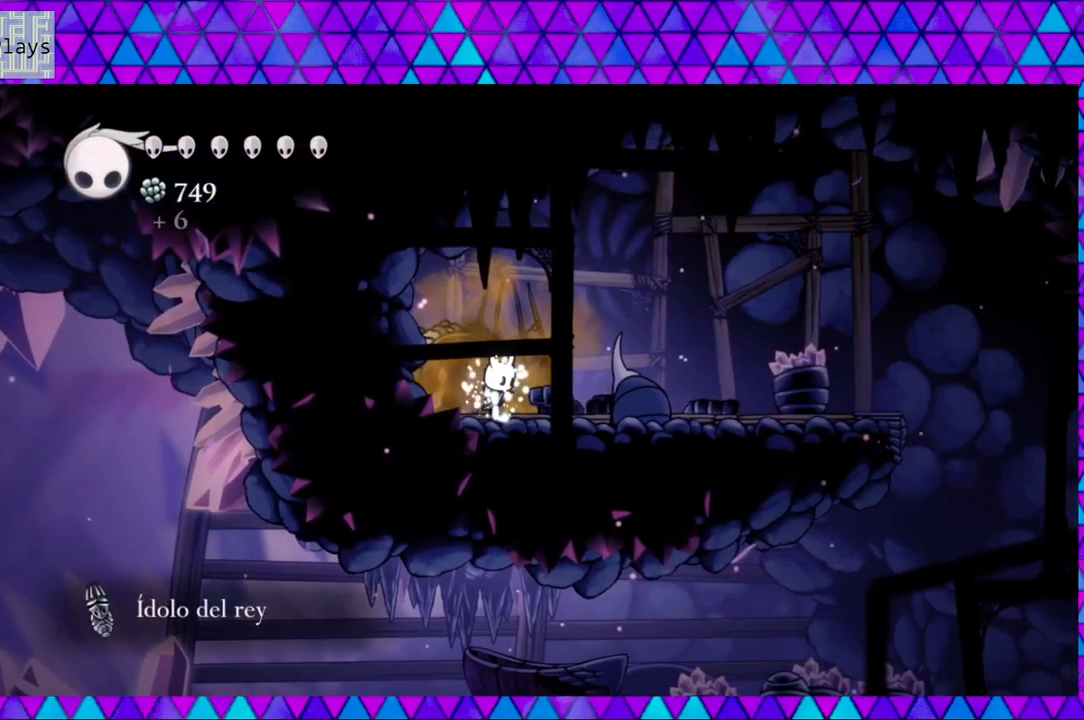
{"buttons": ["DPAD_RIGHT"], "left_stick": "center", "right_stick": "center", "events": [[367, "DPAD_RIGHT", "down"]]}
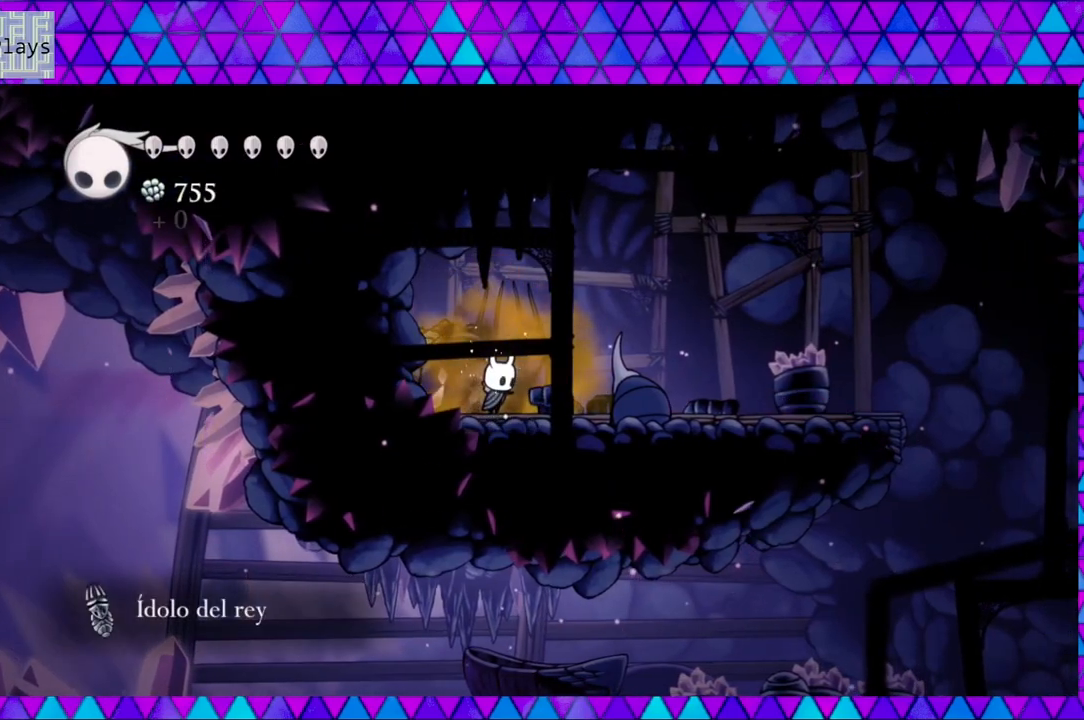
{"buttons": ["R2", "DPAD_RIGHT"], "left_stick": "center", "right_stick": "center", "events": [[417, "R2", "down"]]}
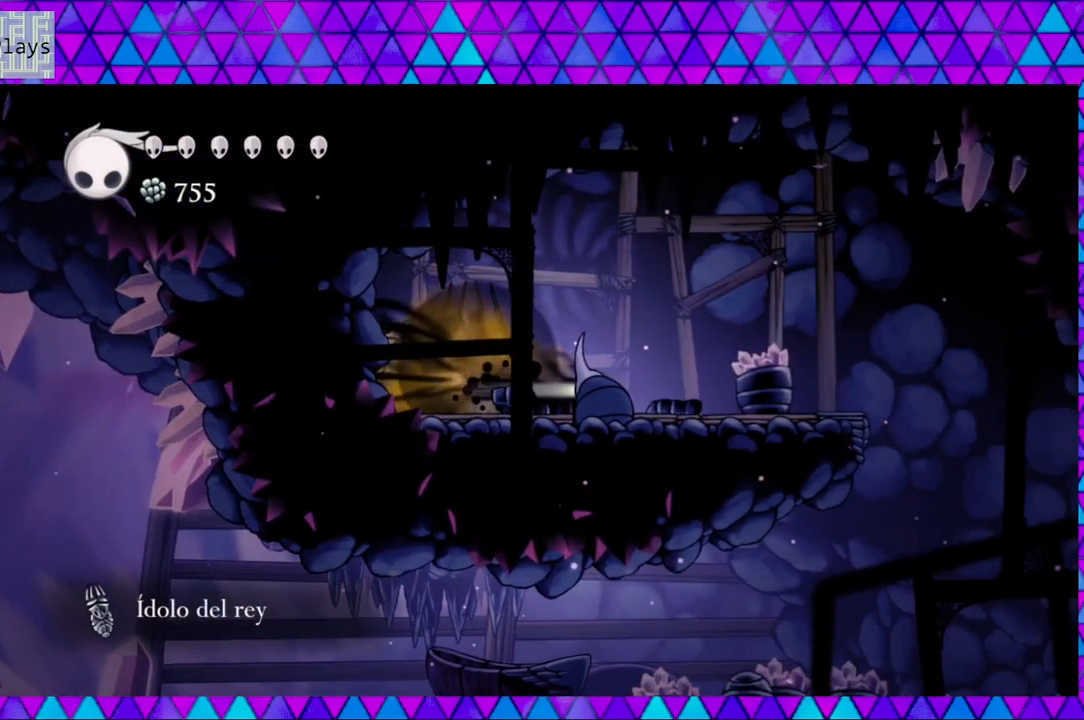
{"buttons": ["B", "DPAD_RIGHT"], "left_stick": "center", "right_stick": "center", "events": [[283, "R2", "up"], [317, "B", "down"]]}
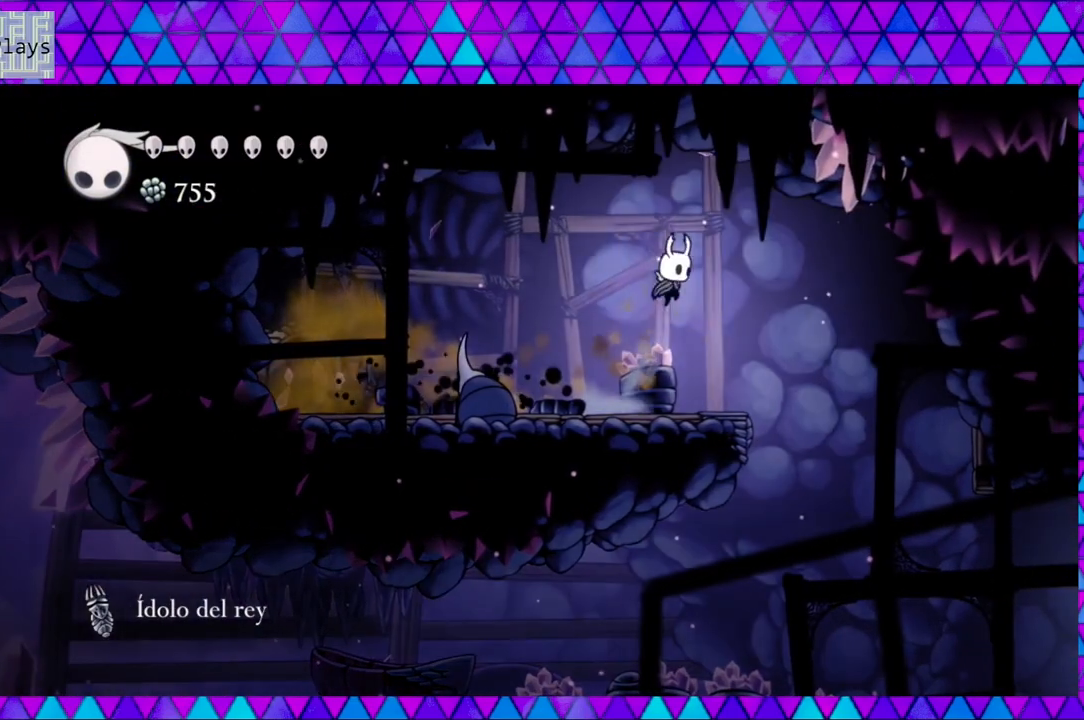
{"buttons": ["DPAD_RIGHT"], "left_stick": "center", "right_stick": "center", "events": [[117, "B", "up"], [233, "Y", "down"], [383, "Y", "up"]]}
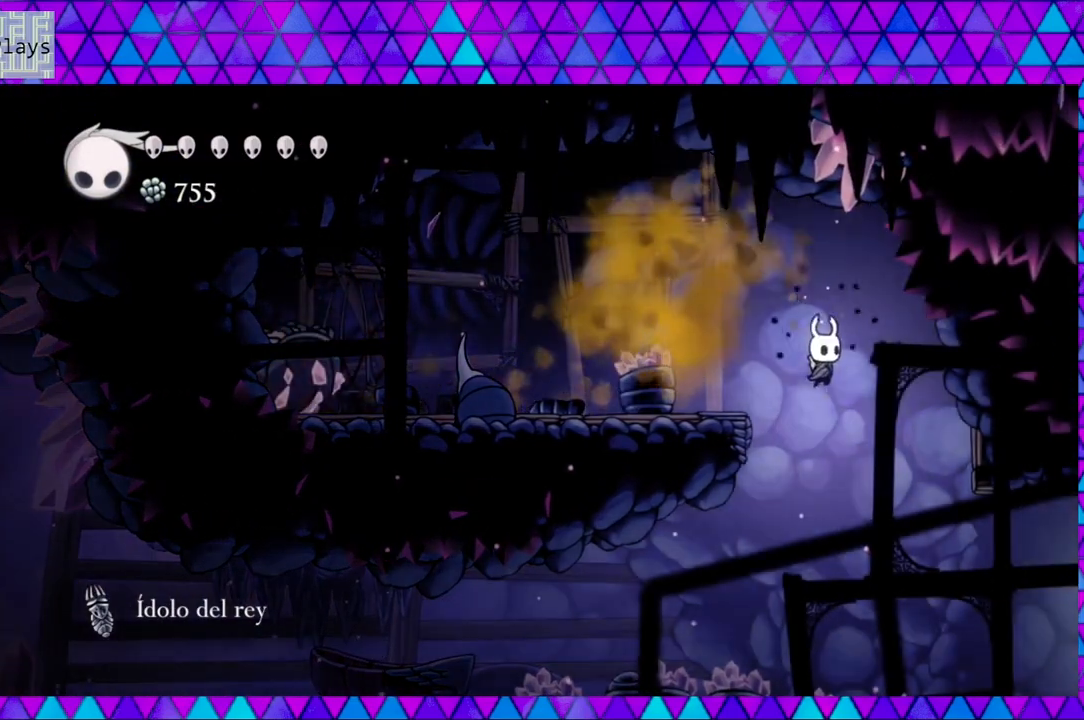
{"buttons": ["Y", "DPAD_LEFT"], "left_stick": "center", "right_stick": "center", "events": [[50, "DPAD_RIGHT", "up"], [150, "DPAD_LEFT", "down"], [483, "Y", "down"]]}
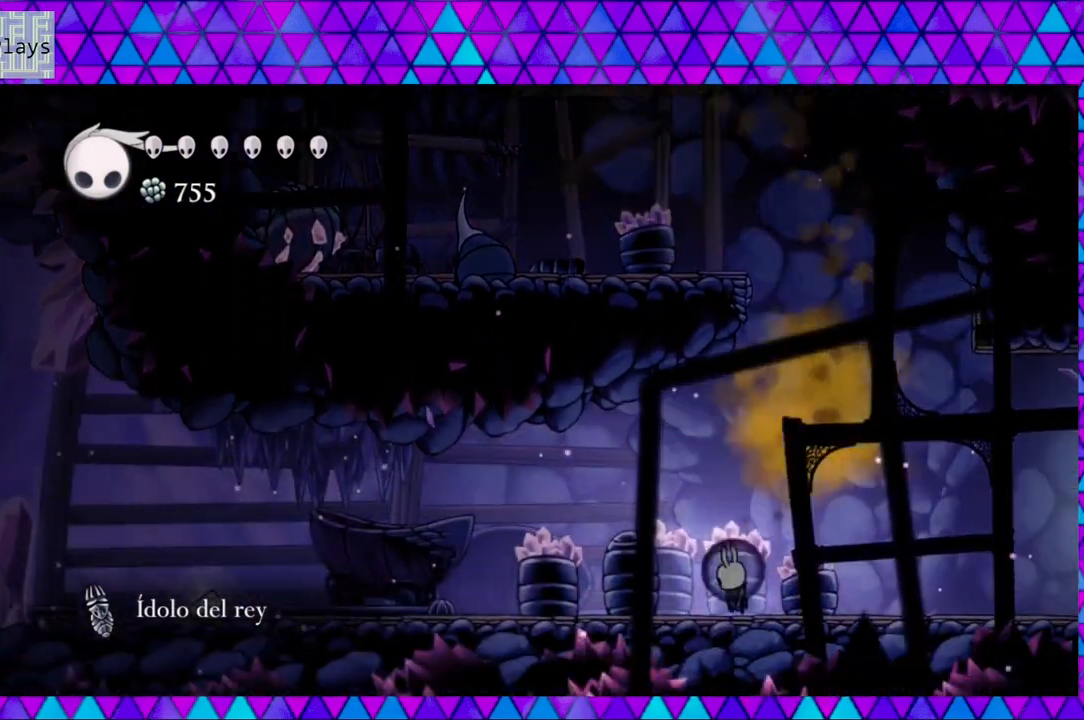
{"buttons": ["DPAD_LEFT"], "left_stick": "center", "right_stick": "center", "events": [[183, "Y", "up"]]}
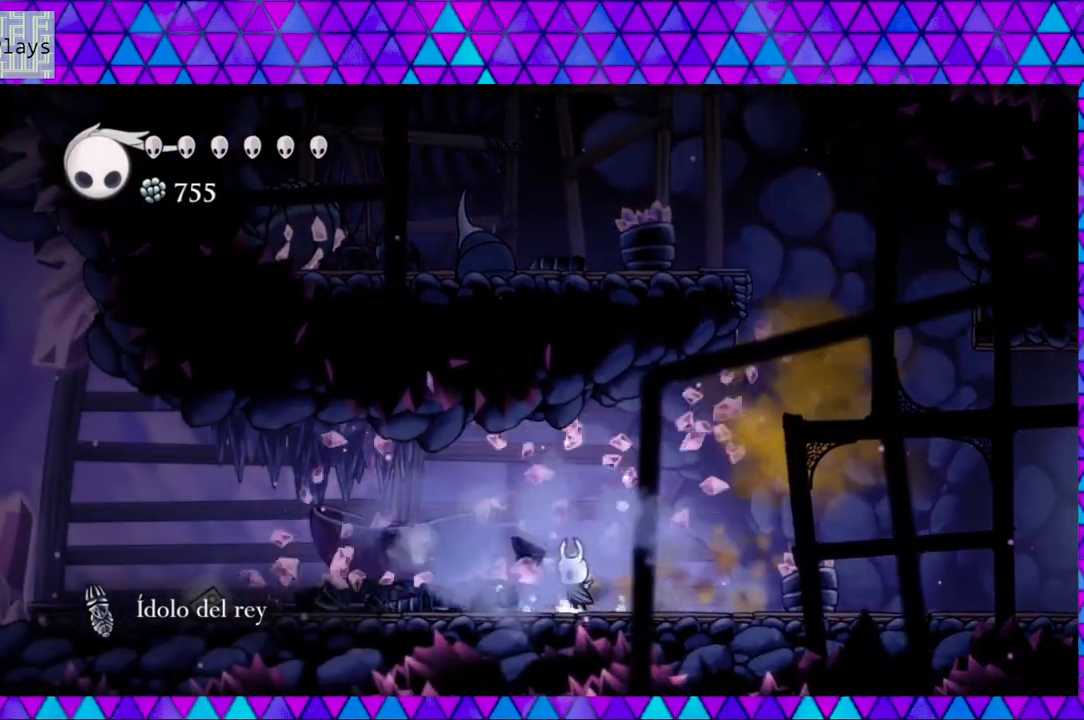
{"buttons": ["DPAD_LEFT"], "left_stick": "center", "right_stick": "center", "events": [[167, "Y", "down"], [350, "Y", "up"]]}
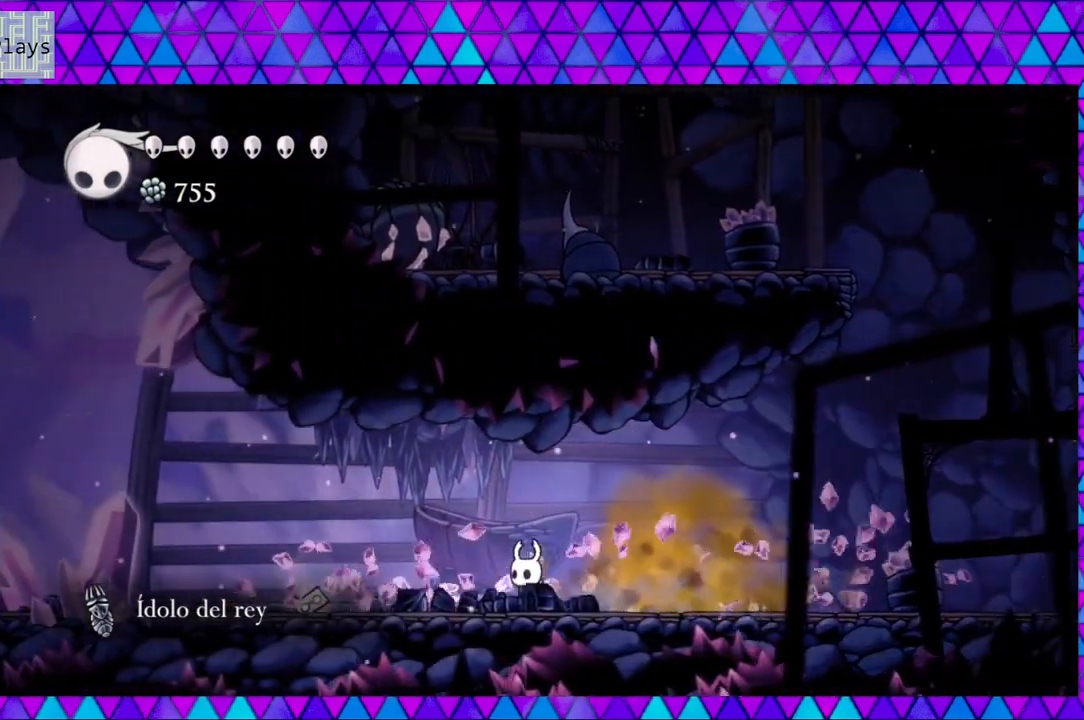
{"buttons": ["DPAD_LEFT"], "left_stick": "center", "right_stick": "center", "events": []}
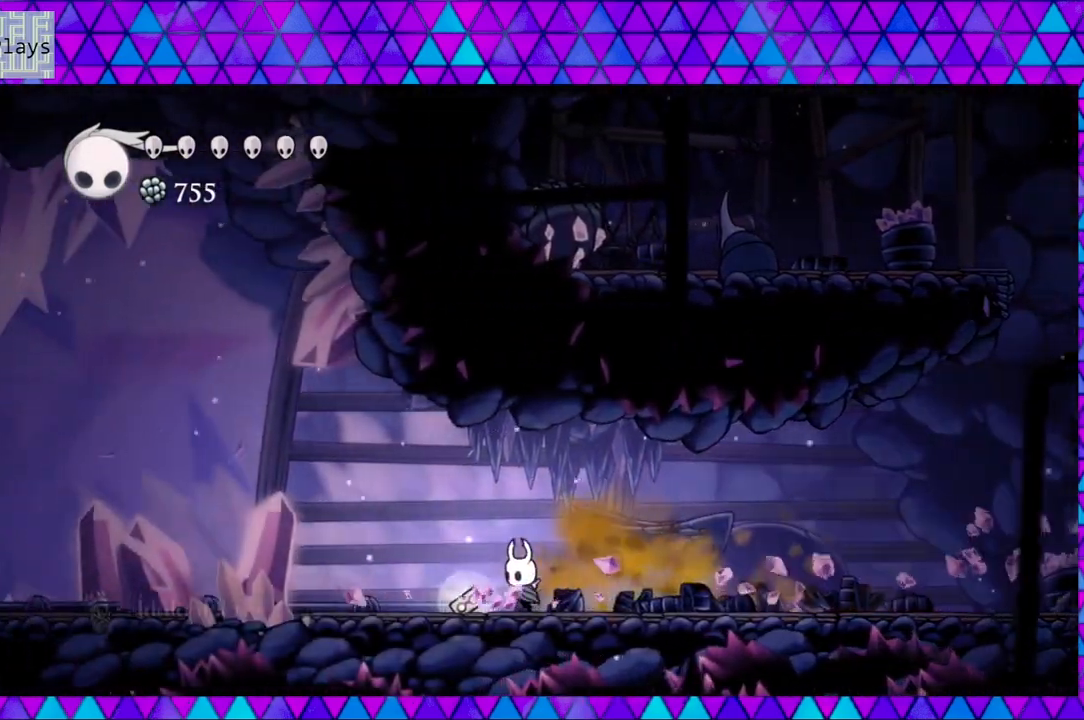
{"buttons": [], "left_stick": "center", "right_stick": "center", "events": [[133, "DPAD_LEFT", "up"], [250, "DPAD_DOWN", "down"], [417, "DPAD_DOWN", "up"]]}
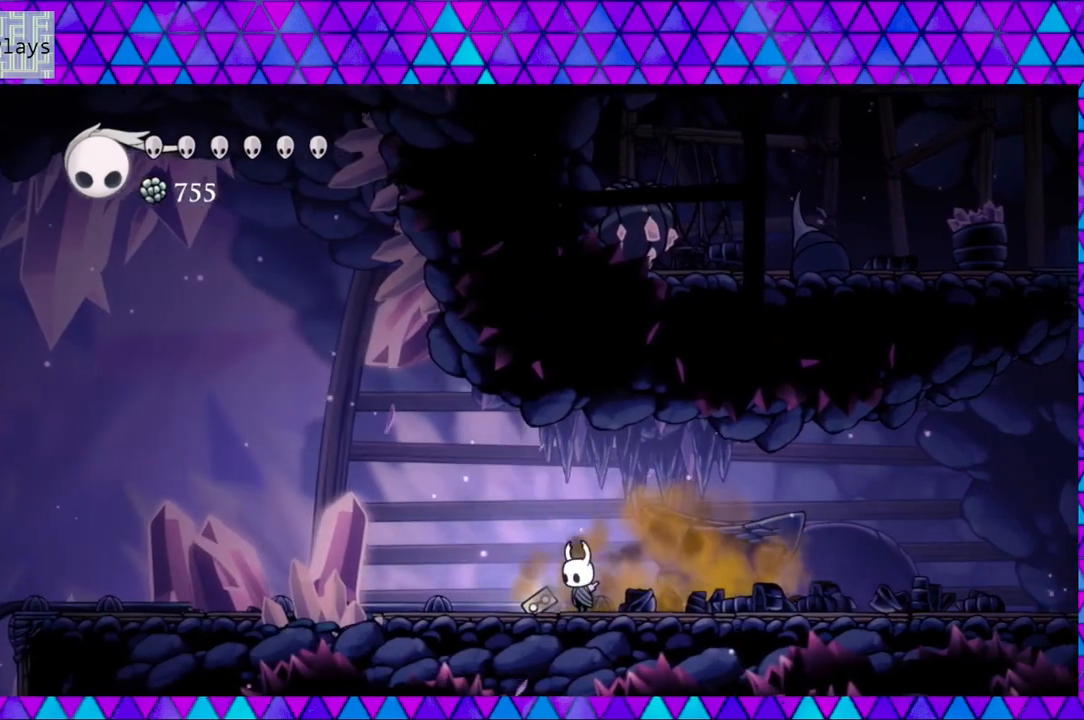
{"buttons": [], "left_stick": "center", "right_stick": "center", "events": []}
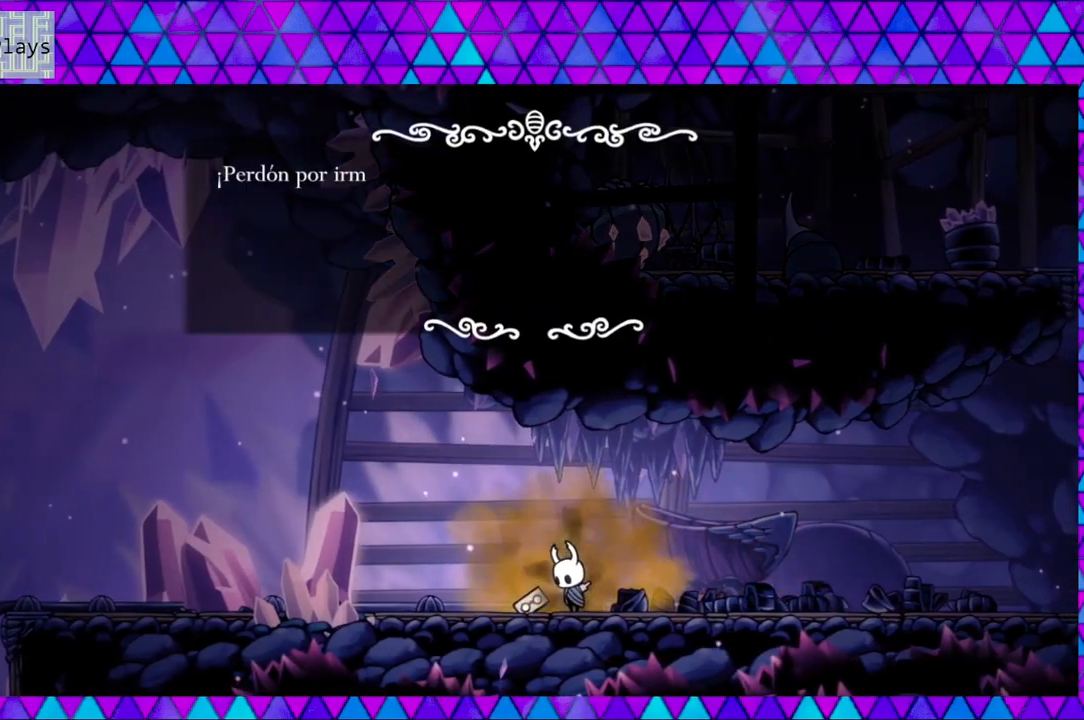
{"buttons": [], "left_stick": "center", "right_stick": "center", "events": [[167, "B", "down"], [383, "B", "up"]]}
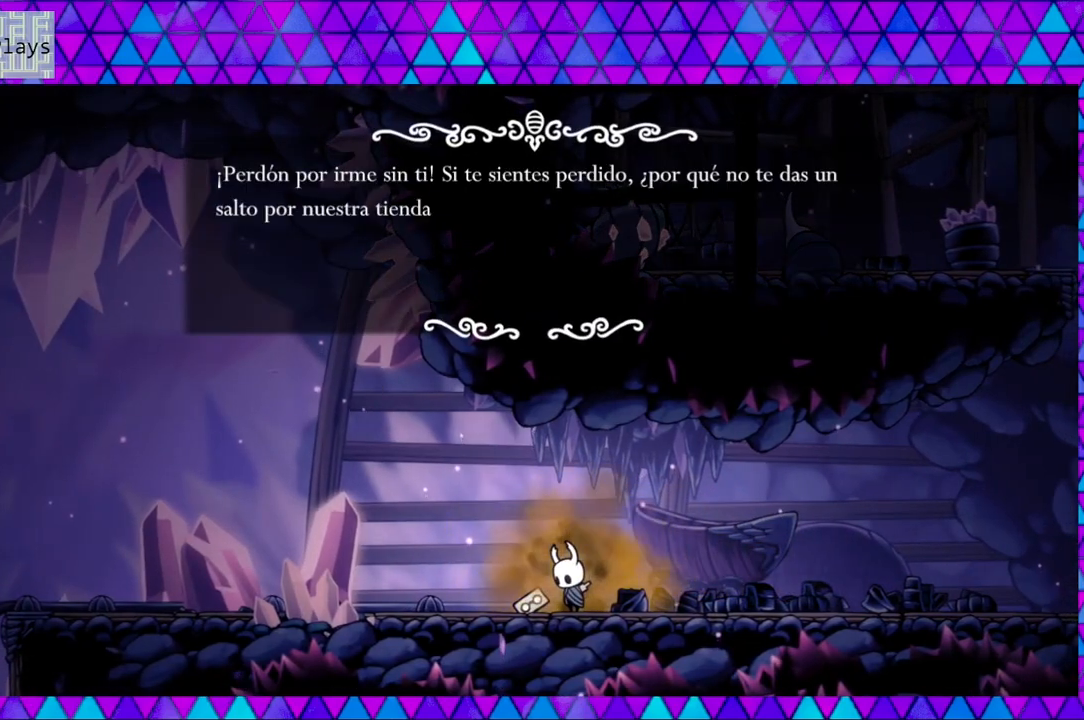
{"buttons": [], "left_stick": "center", "right_stick": "center", "events": []}